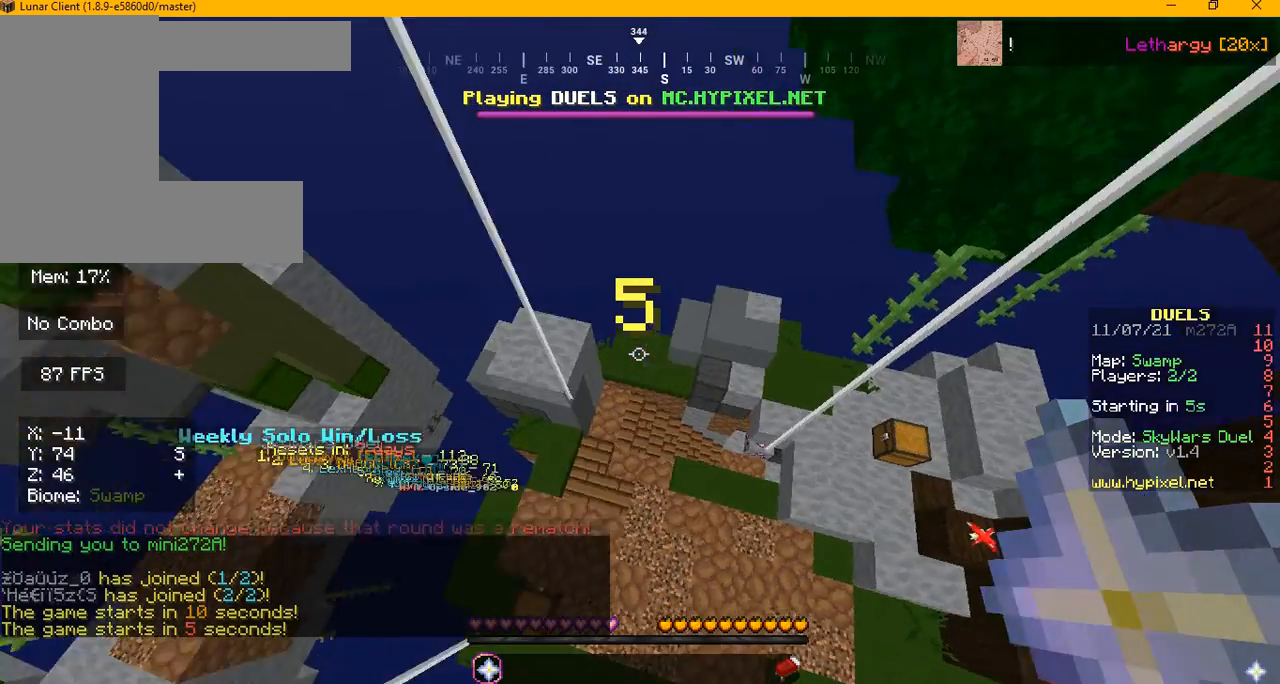
Gameplay with keyboard and mouse; each line is a JSON object with the keys and mouse buttons held at the frame after it. "events" lists presses ("down") and releases ("up") of "a", "d", "s", "w", "mouse_left" and "mouse_right" between this image and that frame as [ms after this image, input, new state], when the widget could be followed in between. "mouse_left", "mouse_right" = the "left", "right" buttons of the "mouse" list. No other keys are recorded. Fast repeated clicks can show as one long hold. Mouse movement is not recorded.
{"keys": ["w"], "mouse": [], "events": [[209, "w", "down"]]}
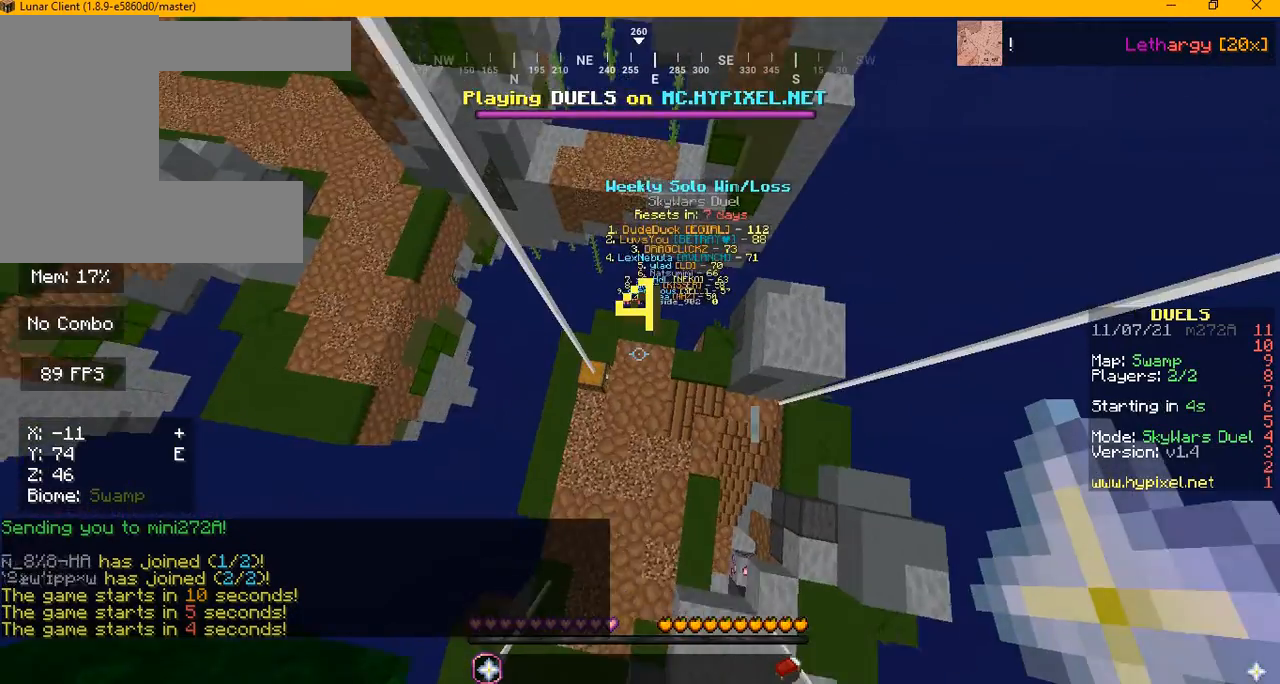
{"keys": ["w"], "mouse": [], "events": []}
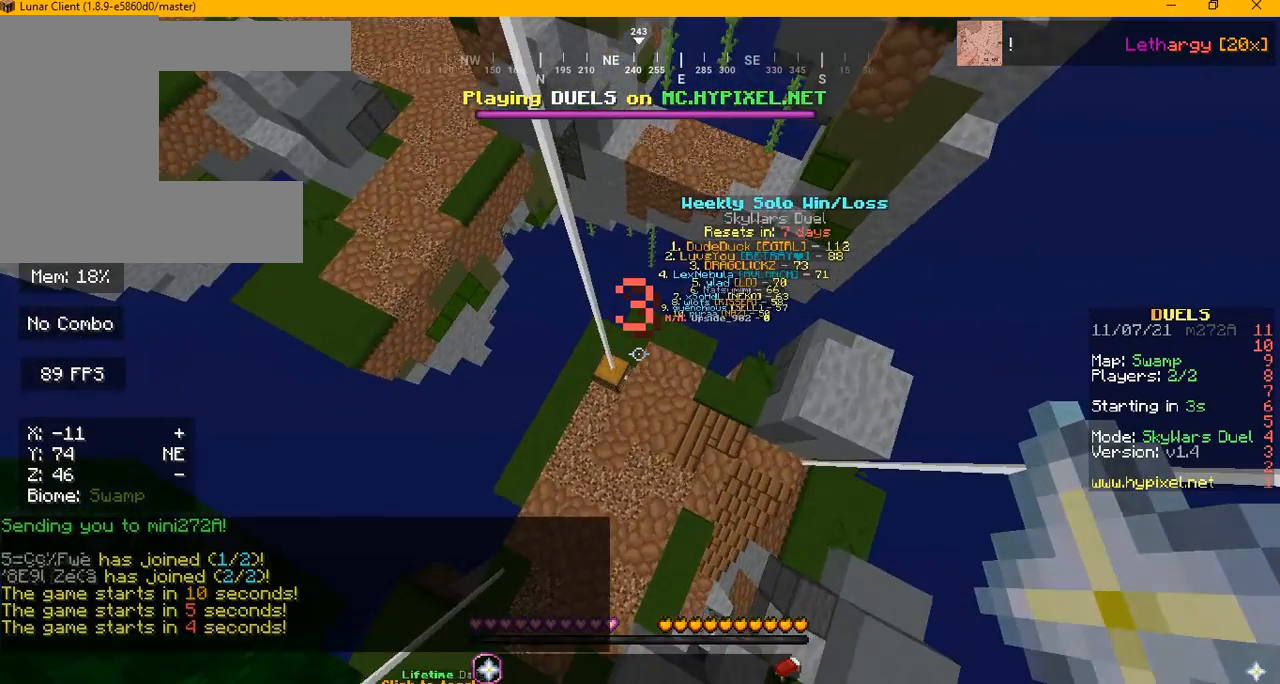
{"keys": ["w"], "mouse": [], "events": []}
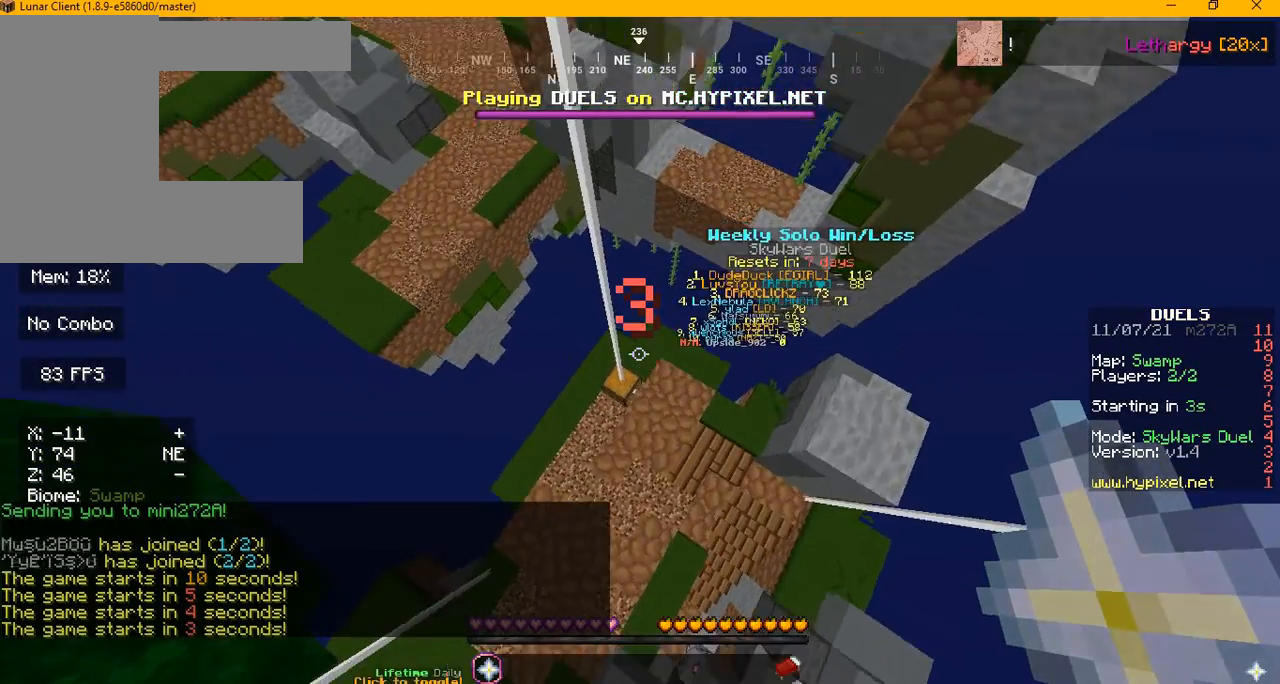
{"keys": ["w"], "mouse": [], "events": []}
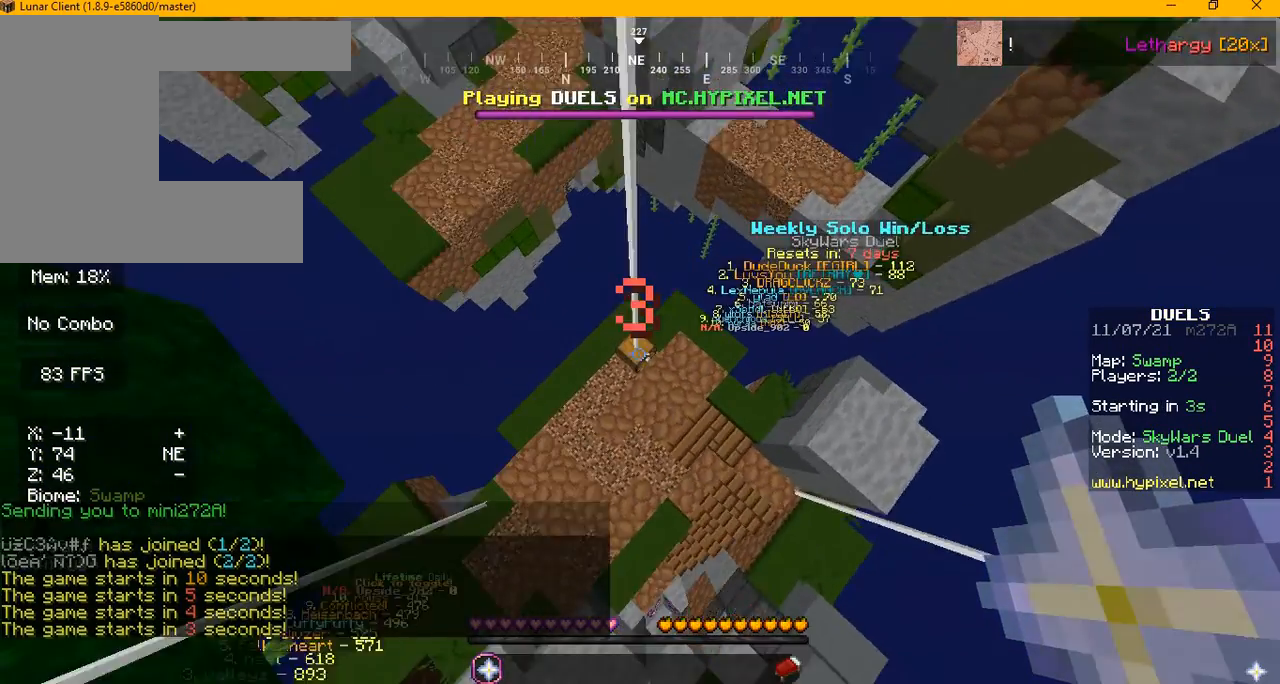
{"keys": ["w"], "mouse": [], "events": []}
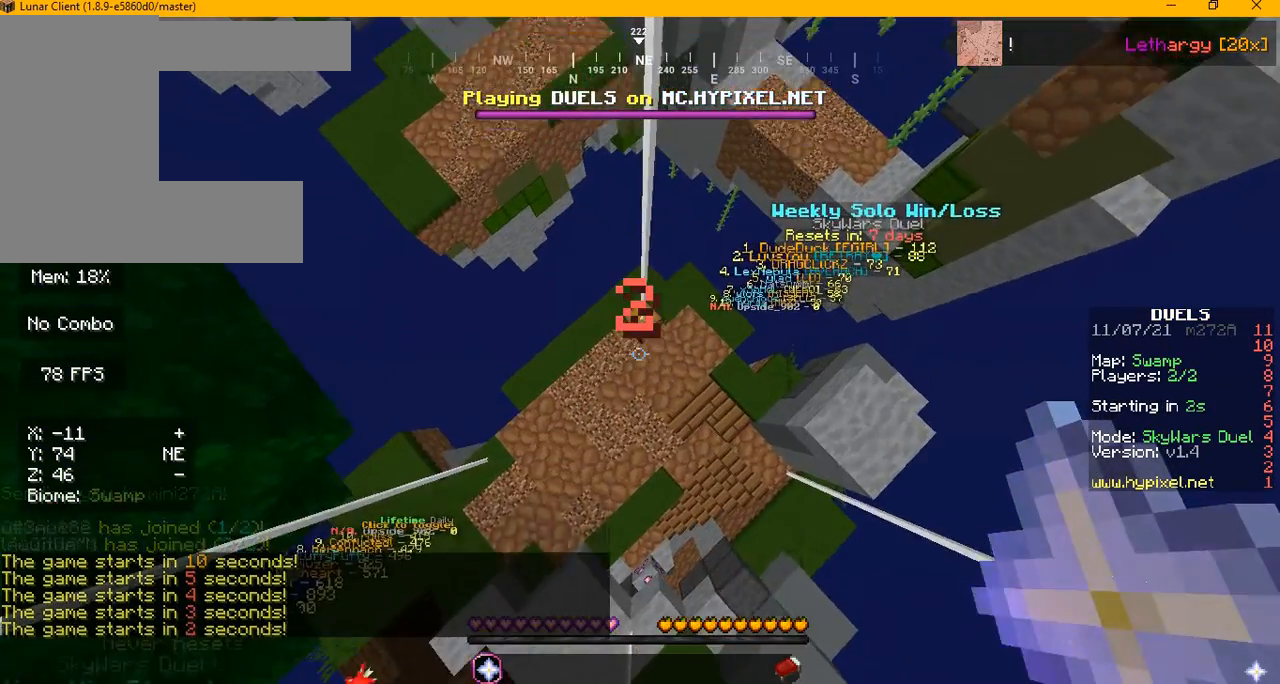
{"keys": ["w"], "mouse": [], "events": []}
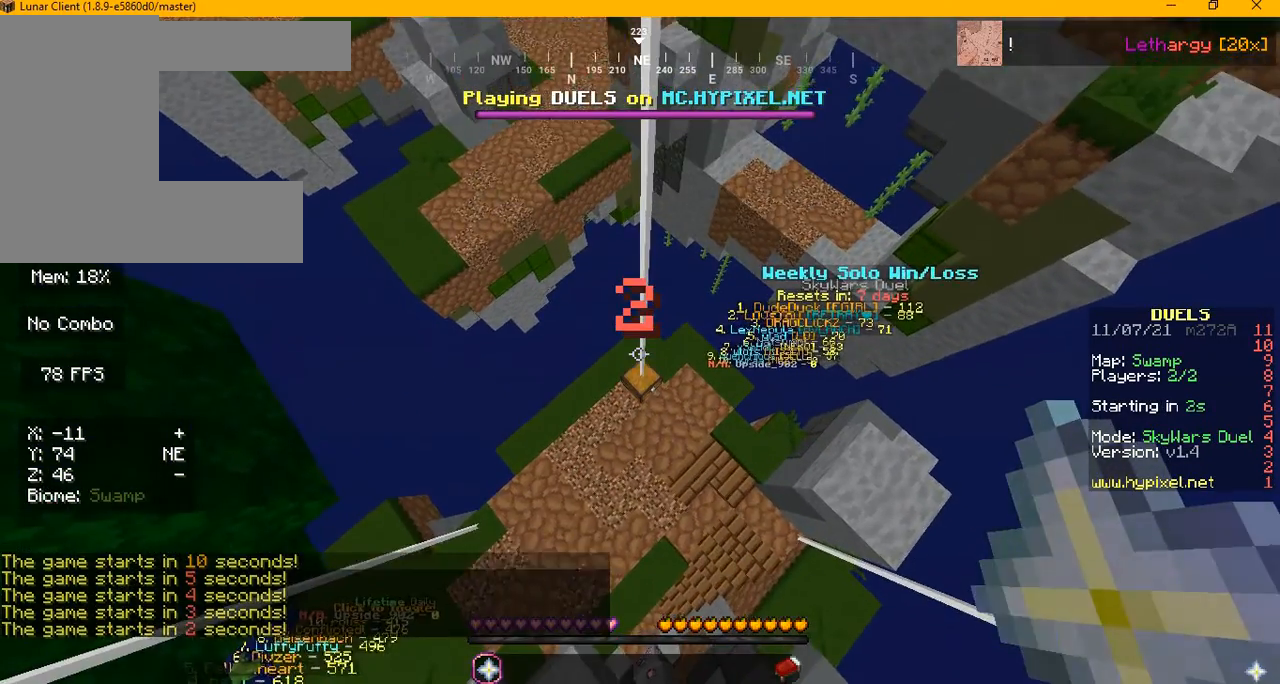
{"keys": ["w"], "mouse": [], "events": []}
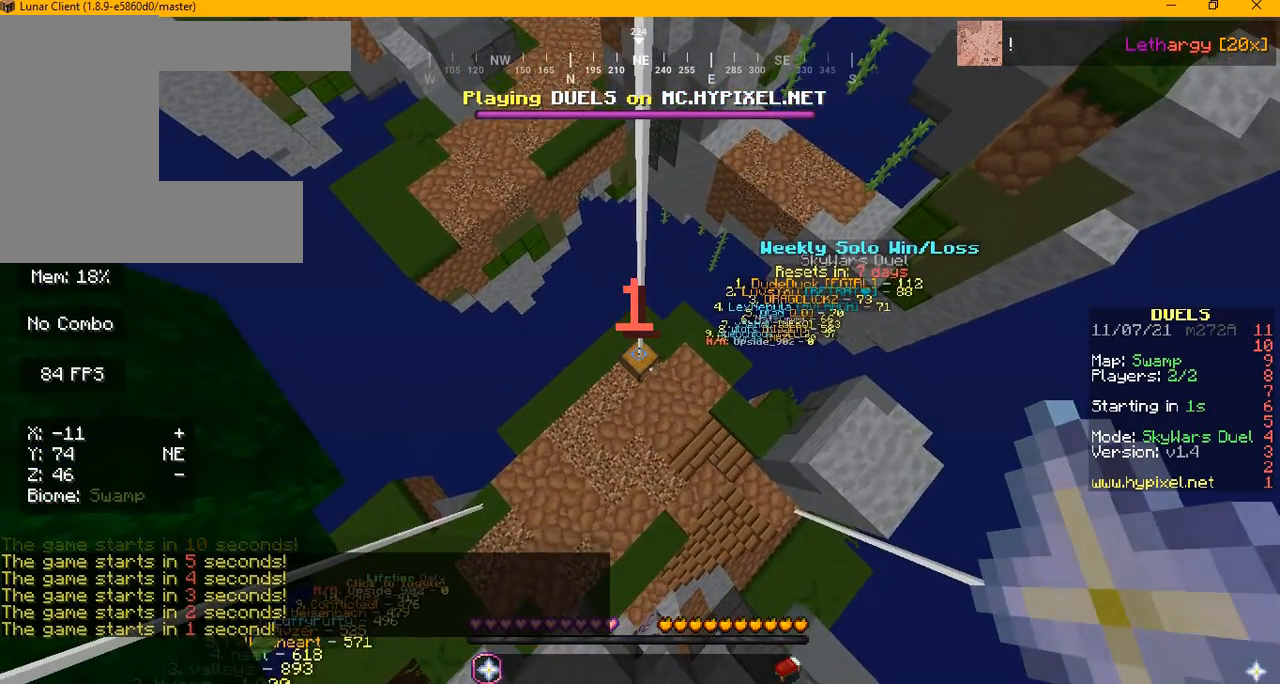
{"keys": ["w"], "mouse": [], "events": []}
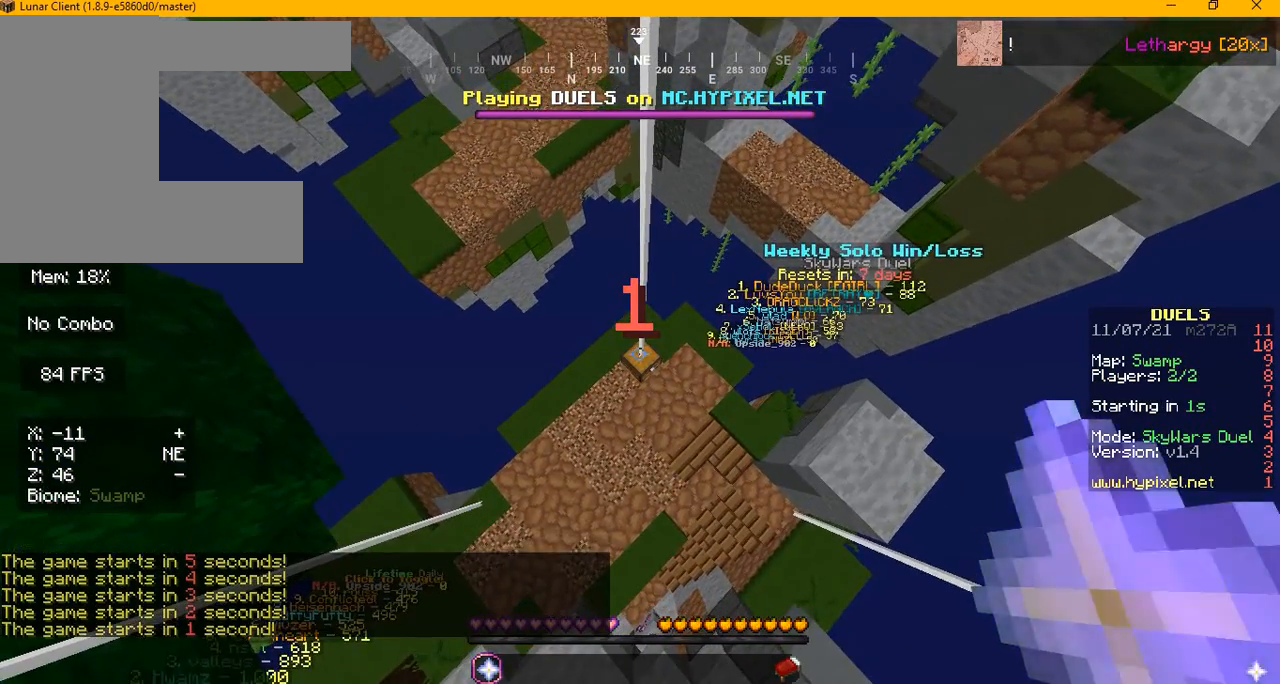
{"keys": [], "mouse": [], "events": [[417, "w", "up"]]}
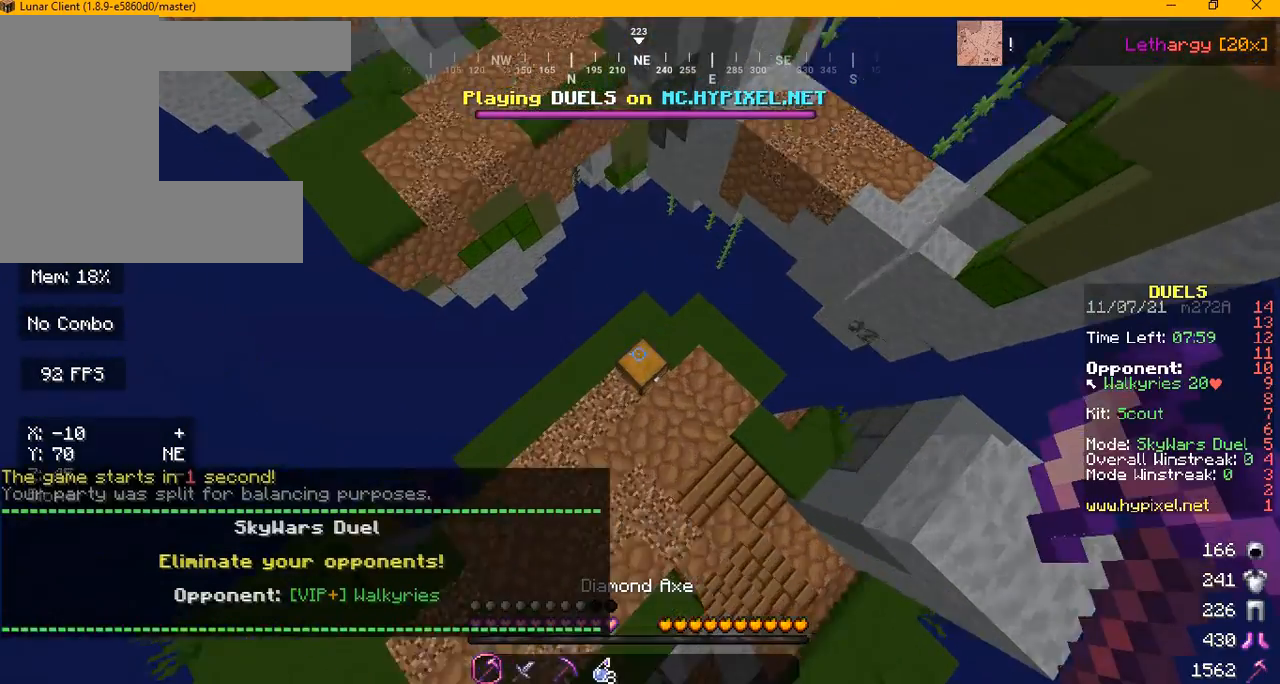
{"keys": [], "mouse": []}
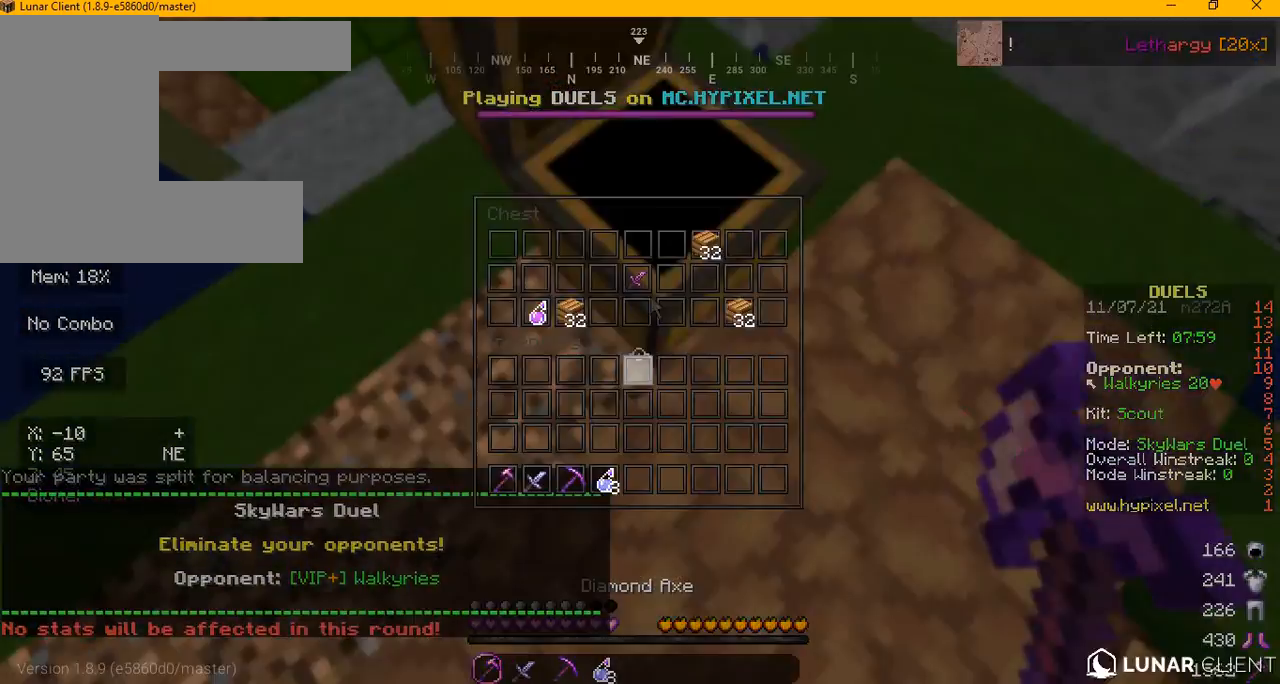
{"keys": [], "mouse": [], "events": []}
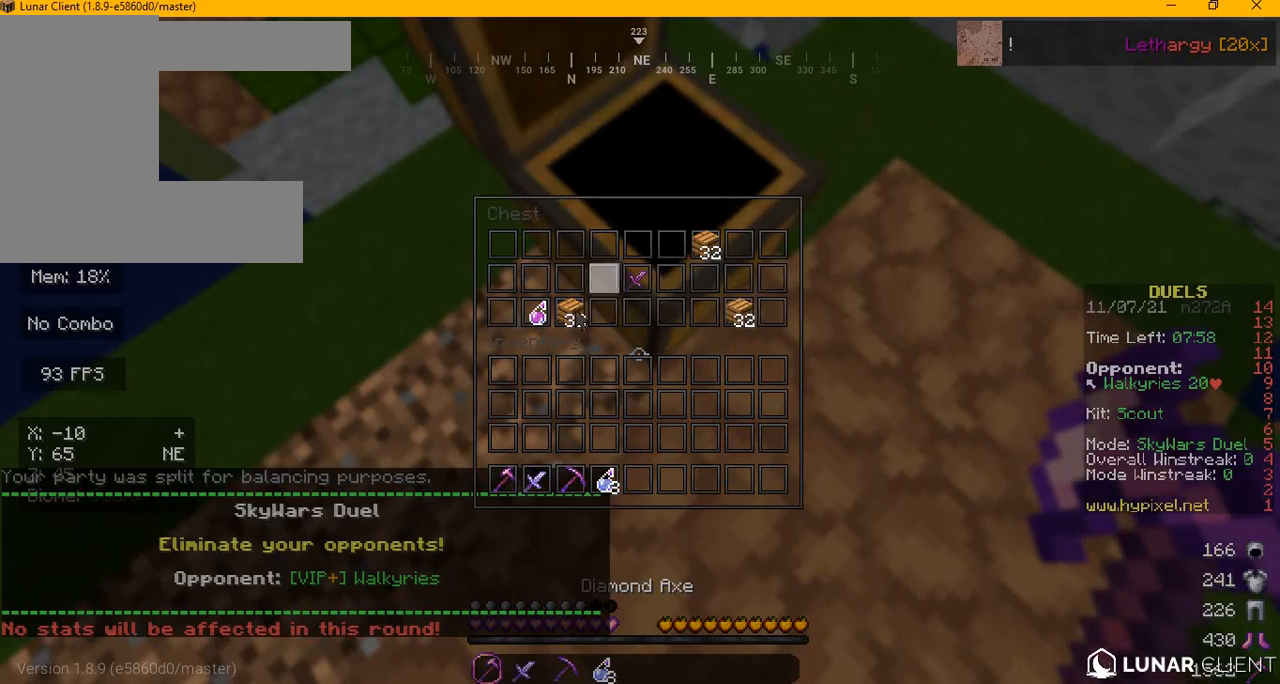
{"keys": [], "mouse": [], "events": []}
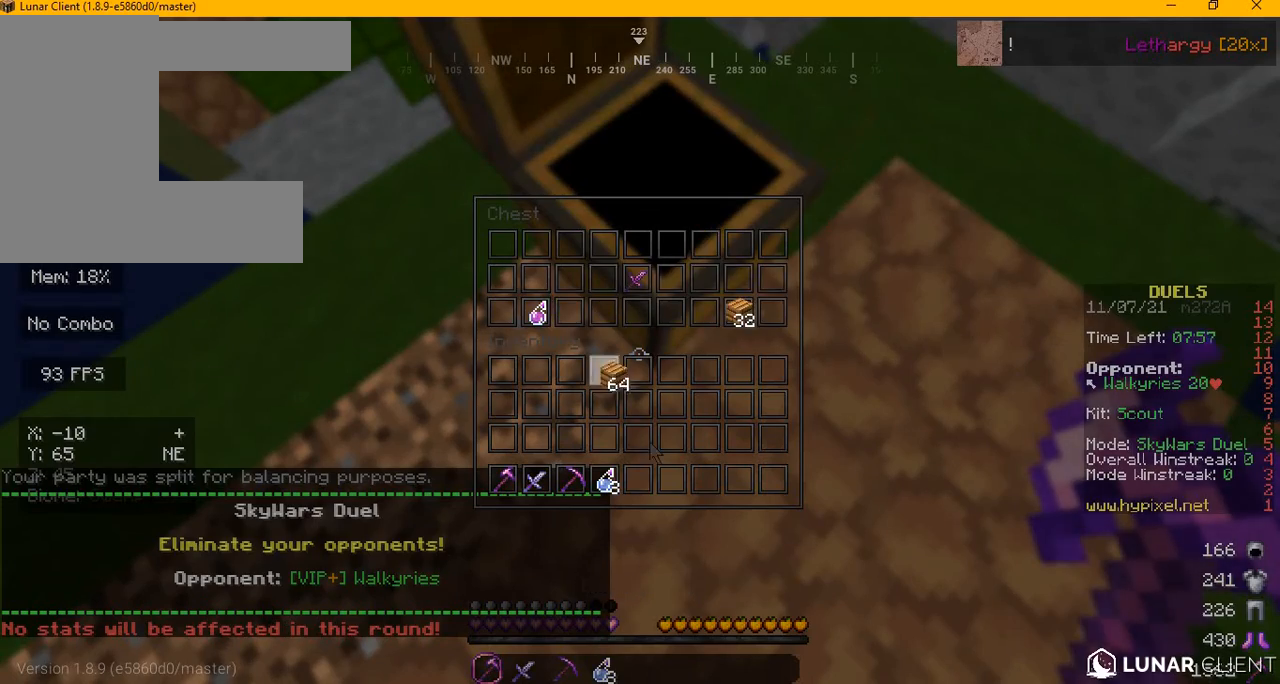
{"keys": [], "mouse": [], "events": []}
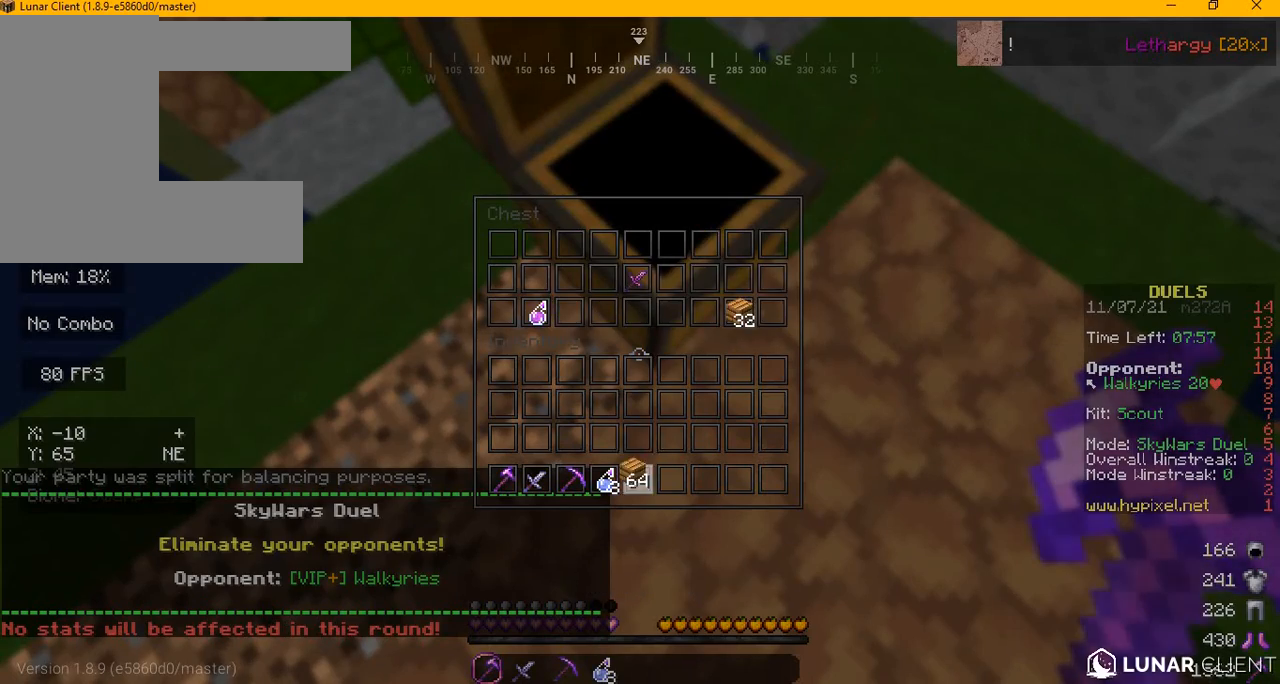
{"keys": ["a"], "mouse": [], "events": [[459, "a", "down"]]}
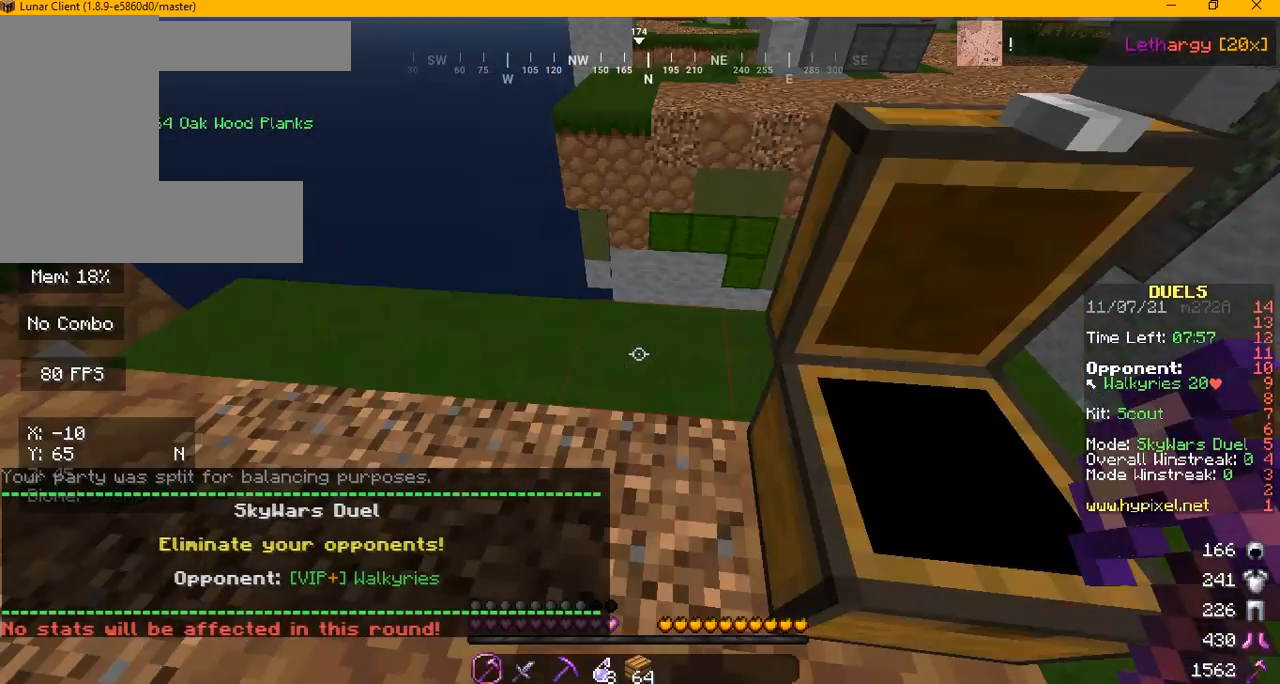
{"keys": [], "mouse": [], "events": [[84, "w", "down"], [292, "a", "up"], [417, "w", "up"]]}
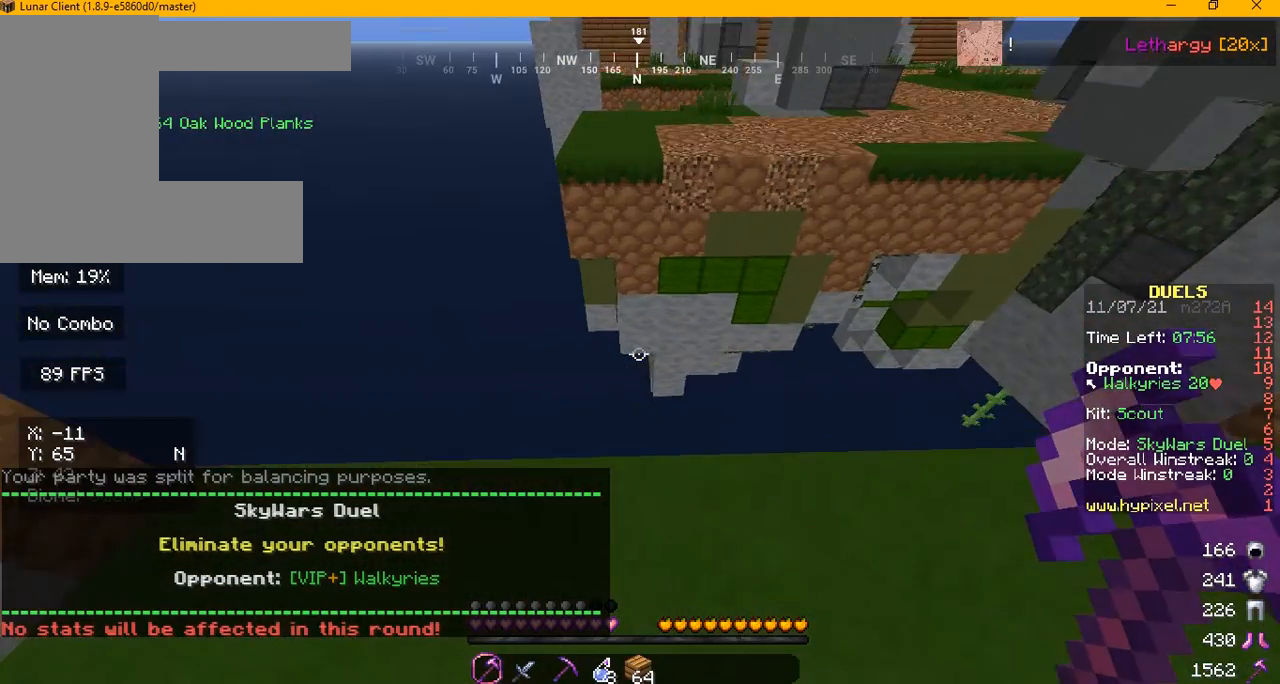
{"keys": ["d"], "mouse": [], "events": [[42, "w", "down"], [167, "w", "up"], [459, "d", "down"]]}
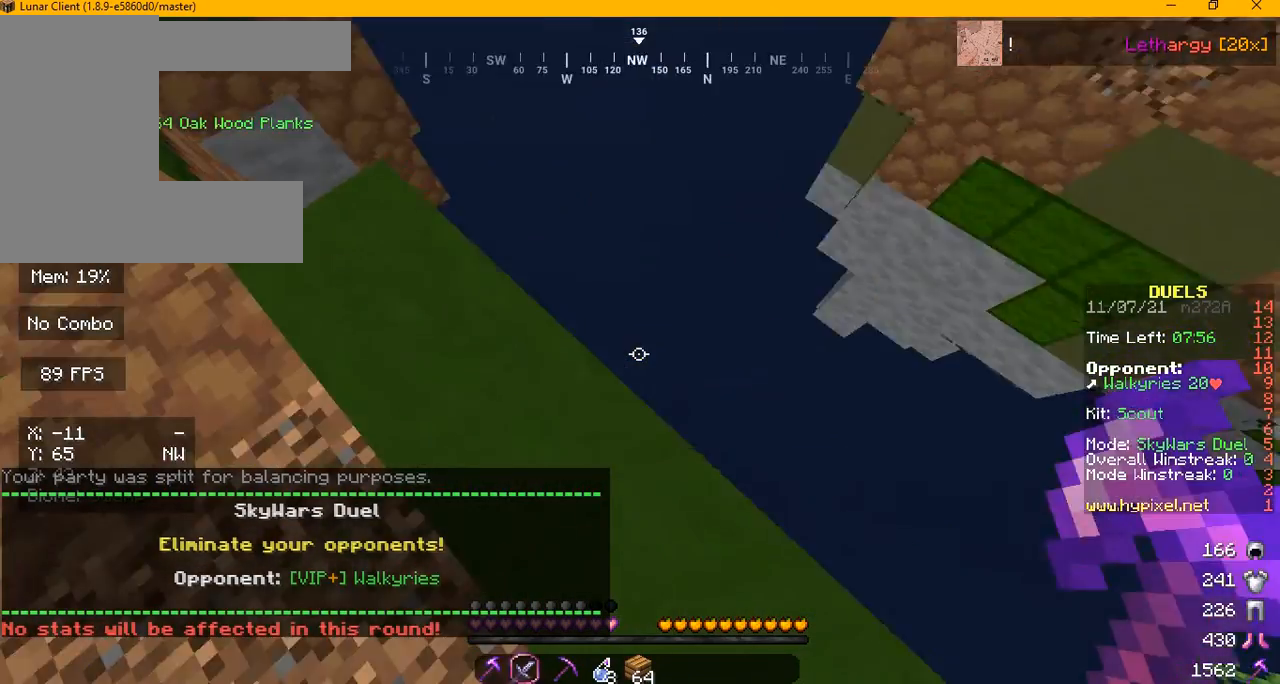
{"keys": ["d", "s"], "mouse": [], "events": [[84, "s", "down"]]}
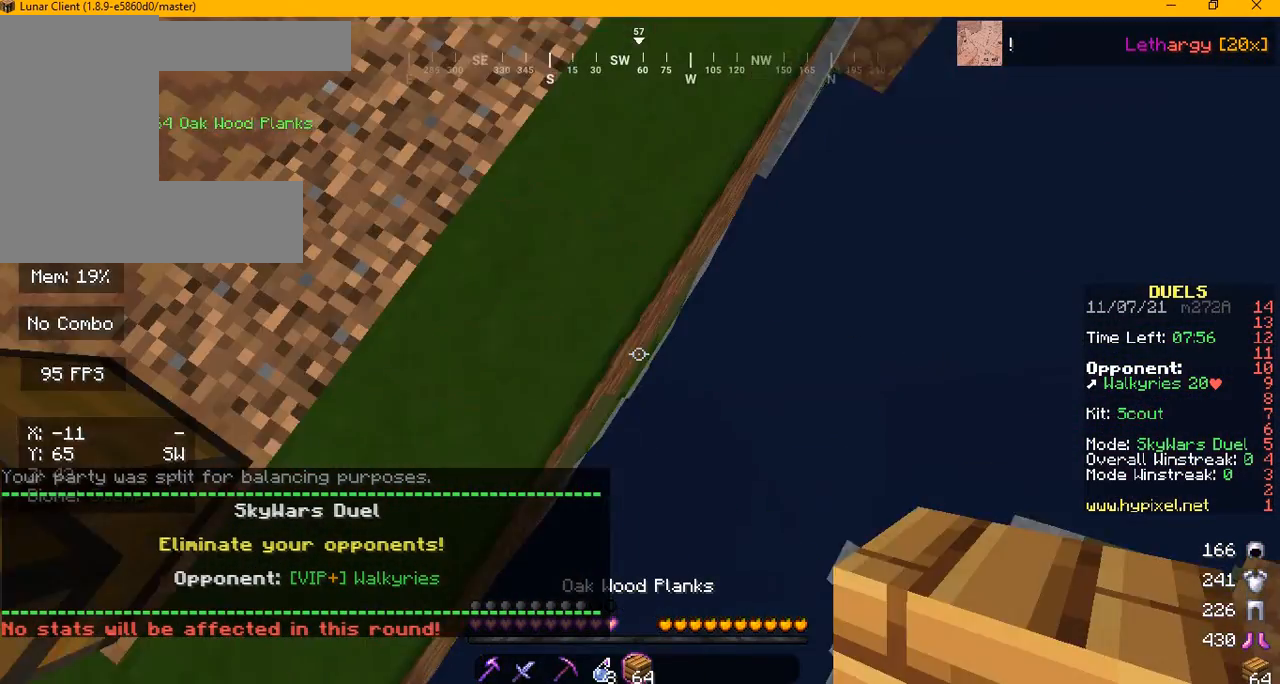
{"keys": ["d", "s"], "mouse": []}
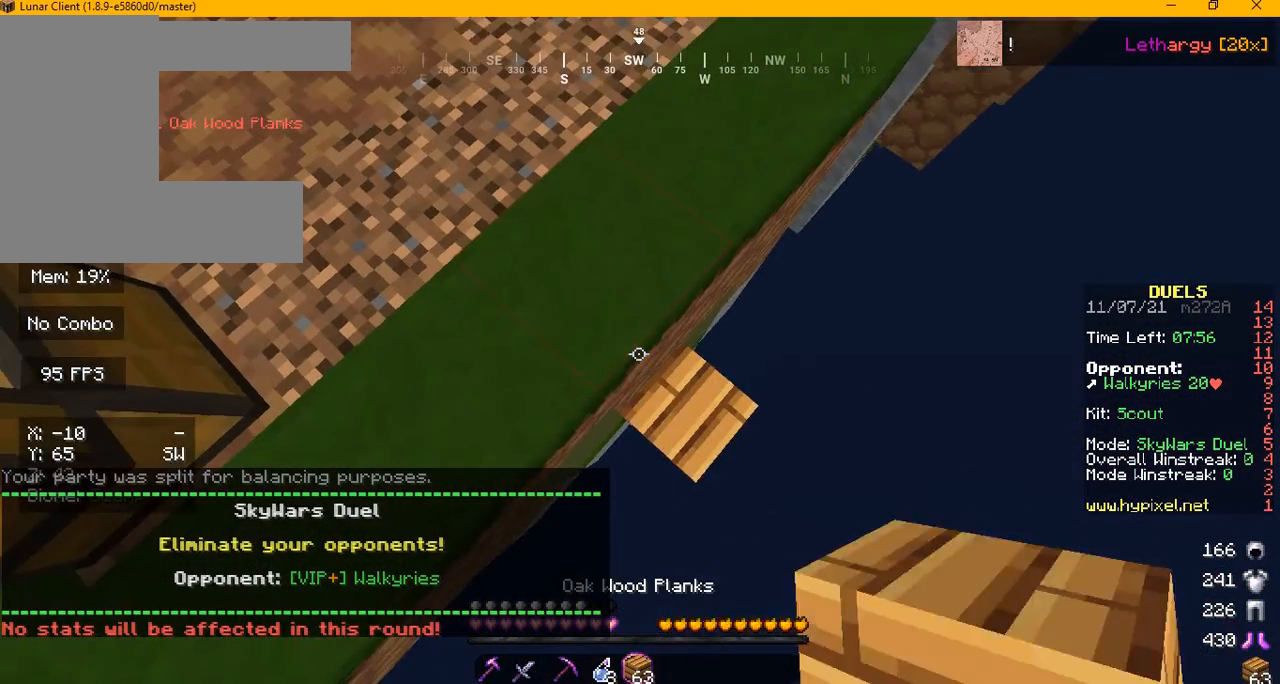
{"keys": ["d", "s"], "mouse": [], "events": []}
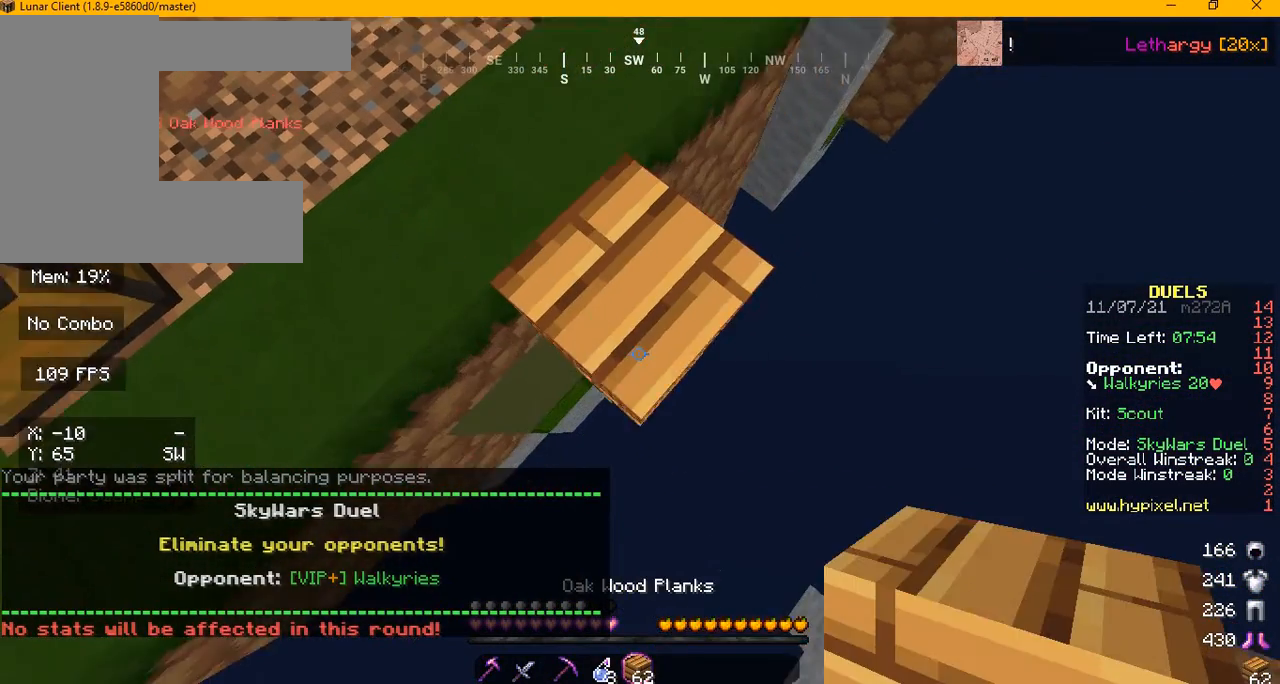
{"keys": ["d", "s"], "mouse": []}
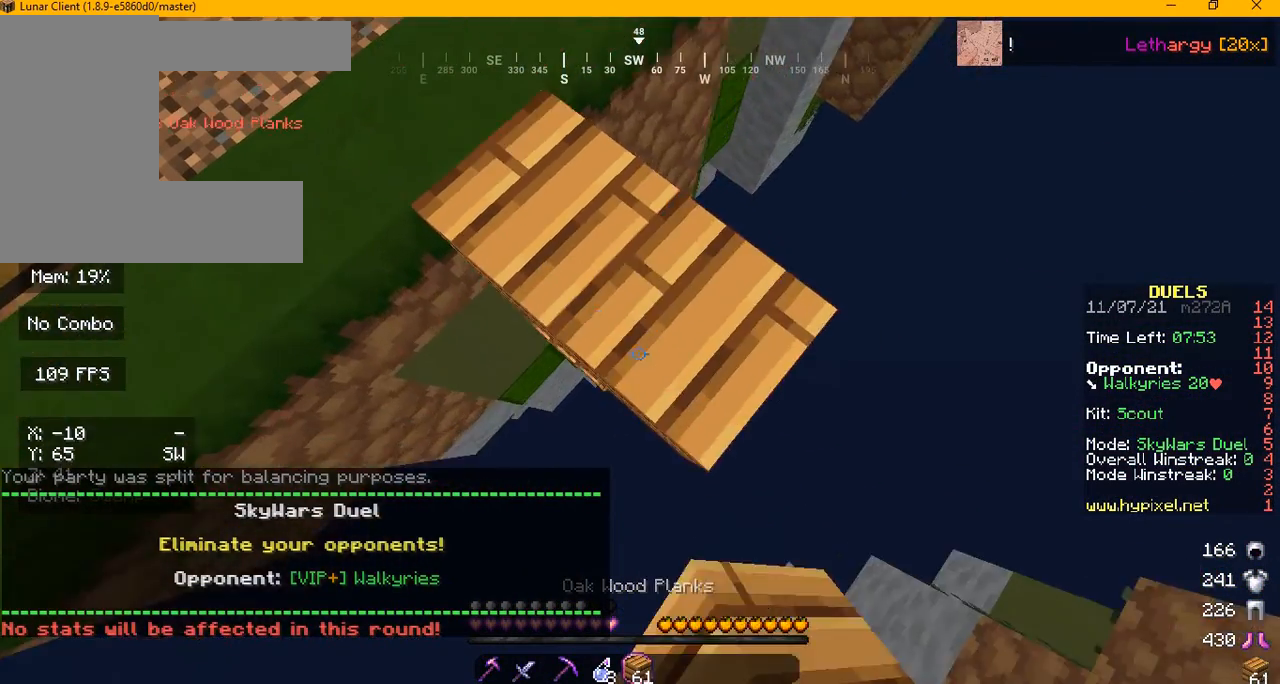
{"keys": ["d", "s"], "mouse": ["right"], "events": [[417, "mouse_right", "down"]]}